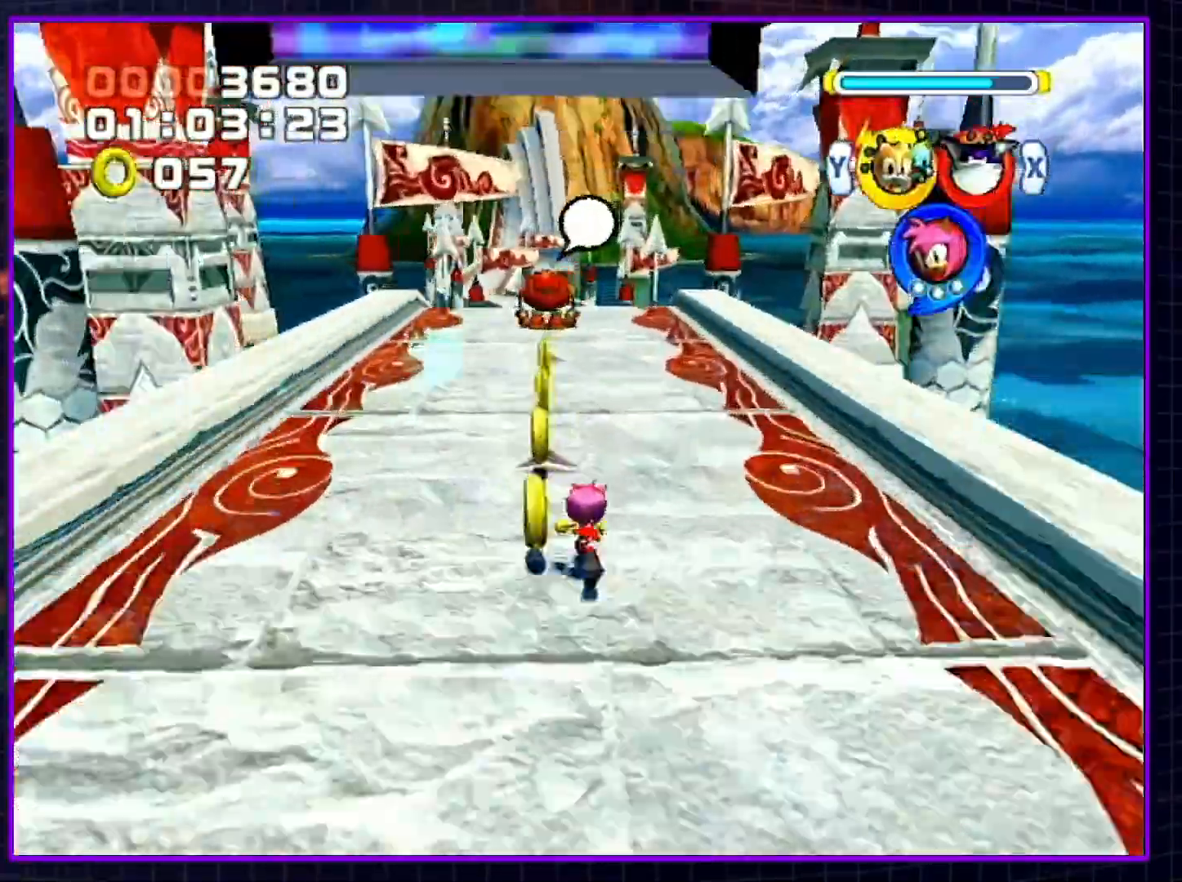
Gameplay with a controller (Nintendo layout); each line is a JSON object with the inputs held at the frame after it. "events" lists button and stick changes between this image and that frame as [ms after this image, input, new state], when the widget could be followed in between. Not read: L3 R3.
{"buttons": [], "left_stick": "up-left", "right_stick": "center", "events": [[250, "left_stick", "up-left"]]}
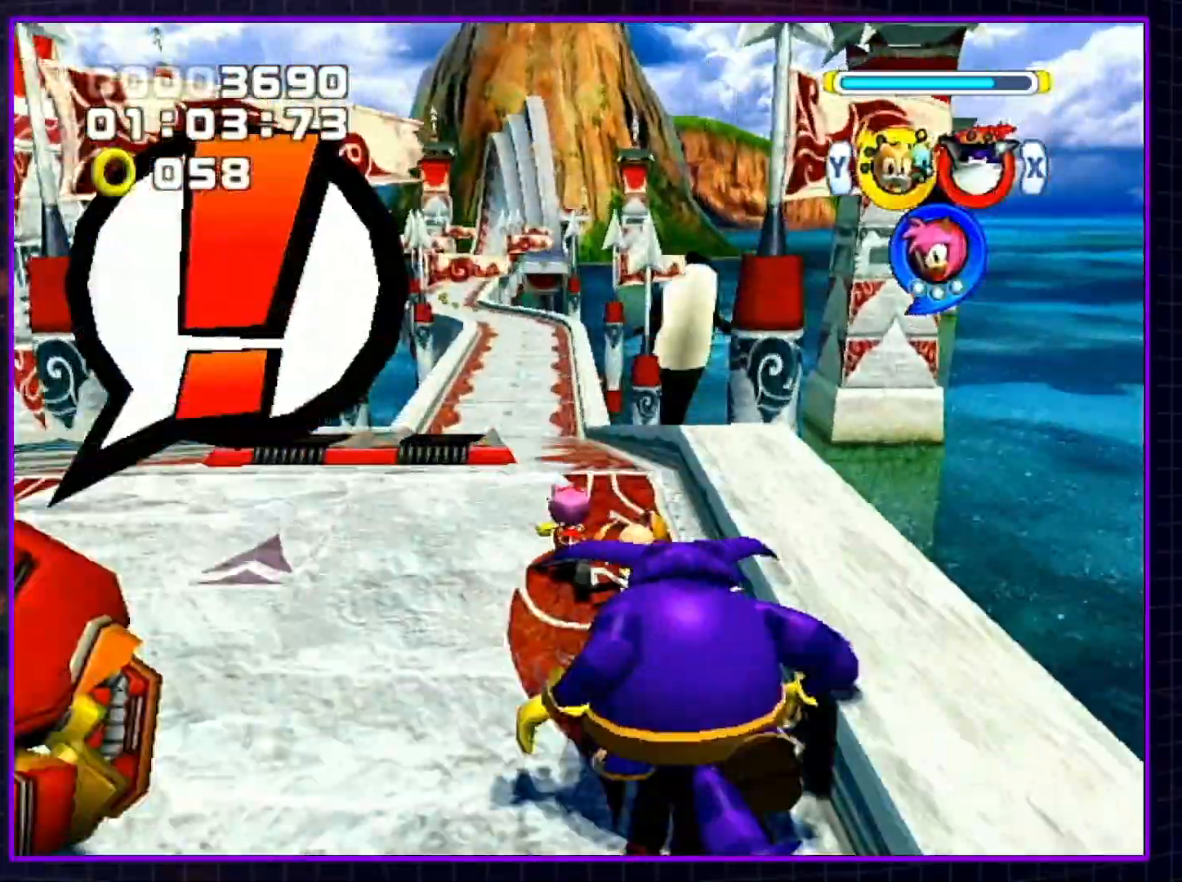
{"buttons": ["B"], "left_stick": "up", "right_stick": "center", "events": [[133, "B", "down"], [283, "left_stick", "up"]]}
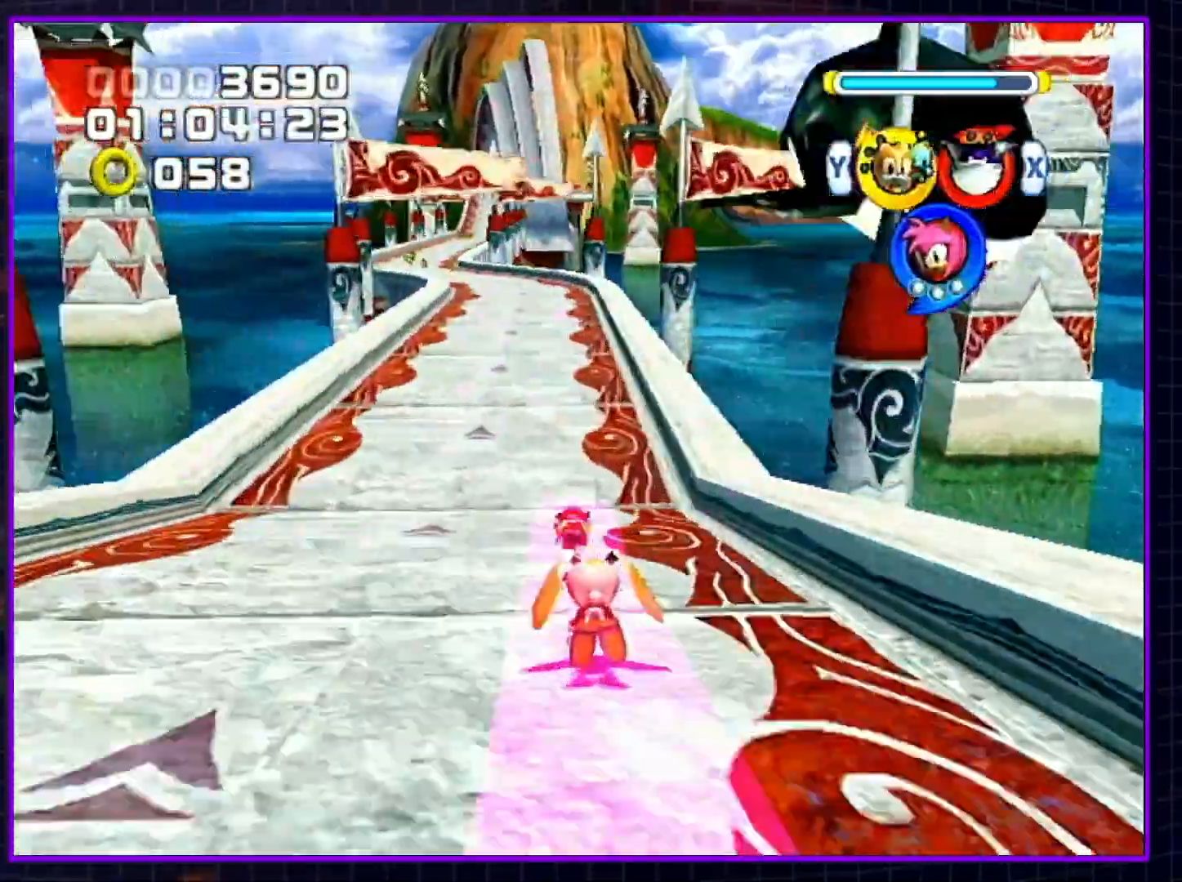
{"buttons": [], "left_stick": "up-left", "right_stick": "center", "events": [[283, "left_stick", "up-left"], [400, "START", "down"], [500, "B", "up"], [500, "START", "up"]]}
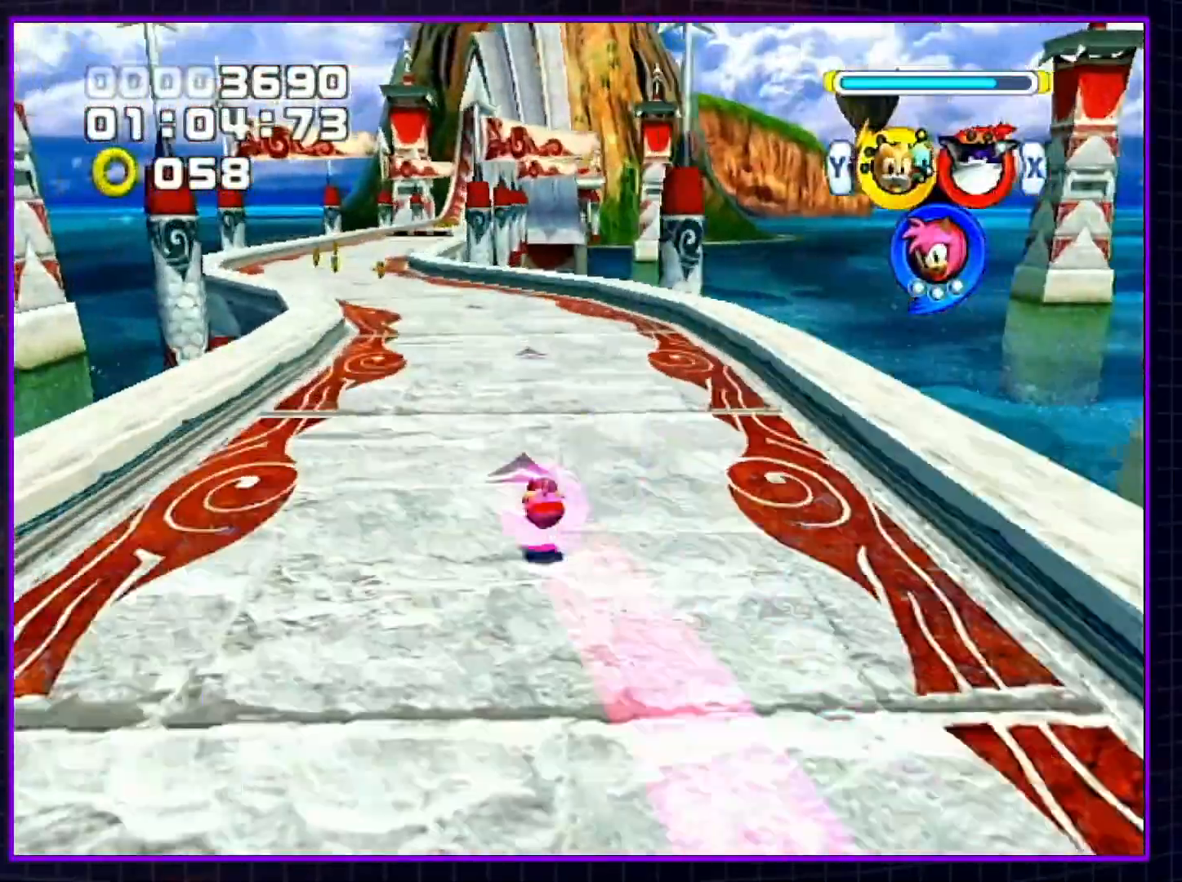
{"buttons": [], "left_stick": "up-left", "right_stick": "center", "events": [[50, "START", "down"], [150, "START", "up"]]}
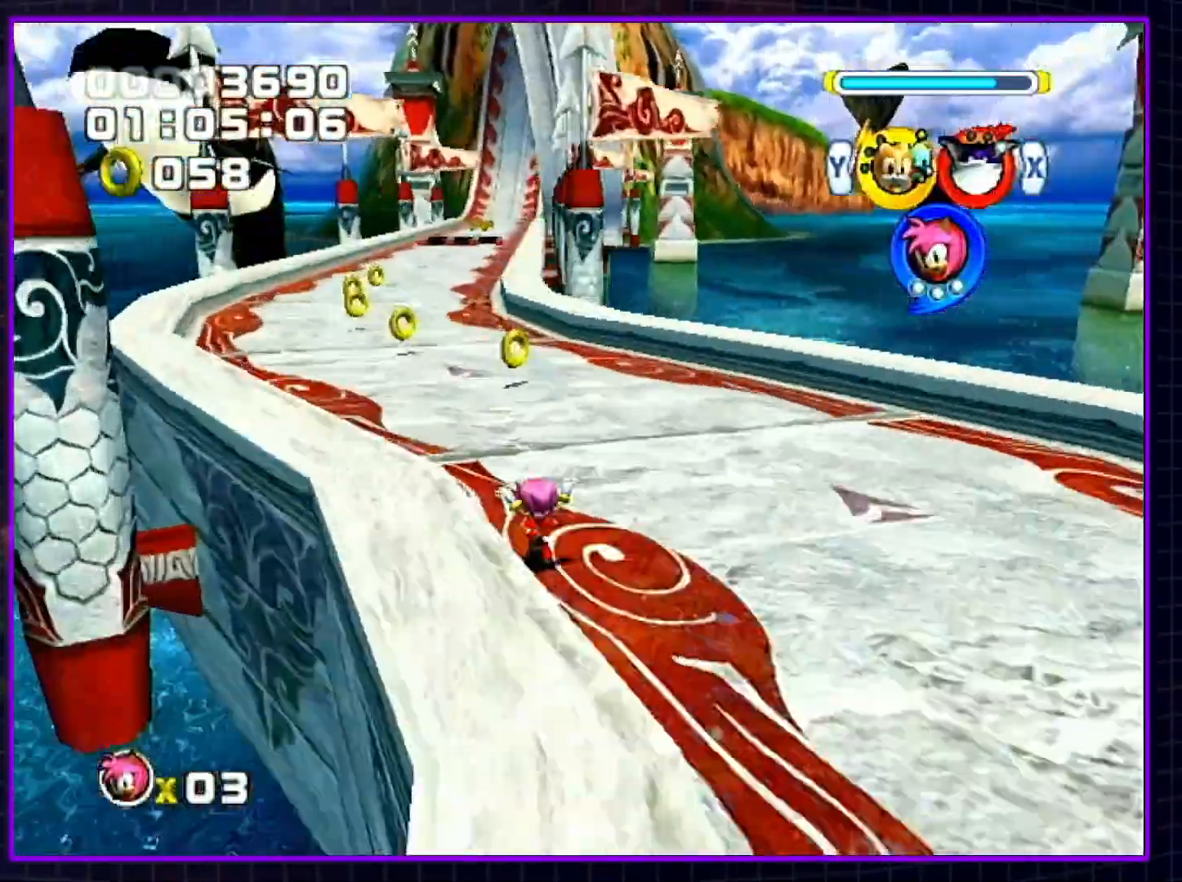
{"buttons": [], "left_stick": "up", "right_stick": "center", "events": [[67, "left_stick", "up"]]}
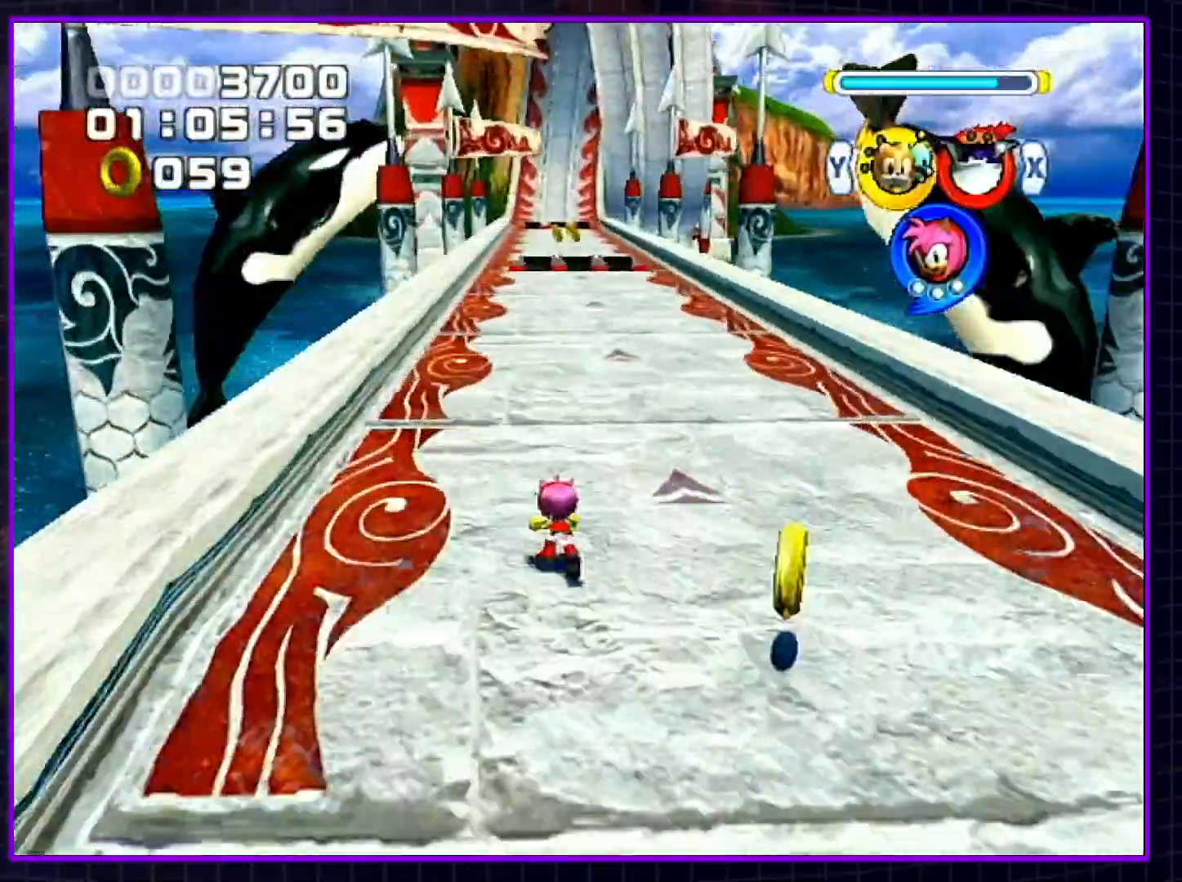
{"buttons": [], "left_stick": "up-right", "right_stick": "center", "events": [[433, "left_stick", "up-right"]]}
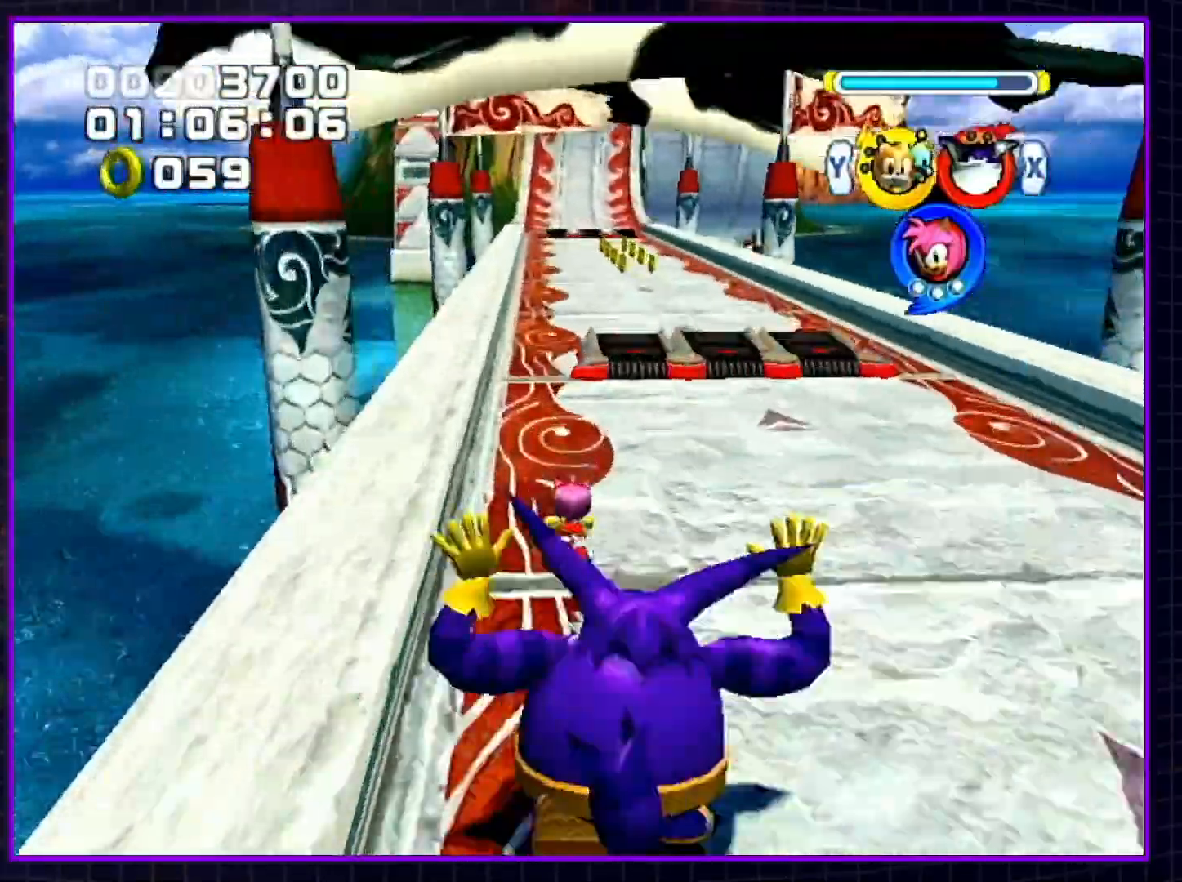
{"buttons": ["B"], "left_stick": "up", "right_stick": "center", "events": [[117, "B", "down"], [217, "left_stick", "up"]]}
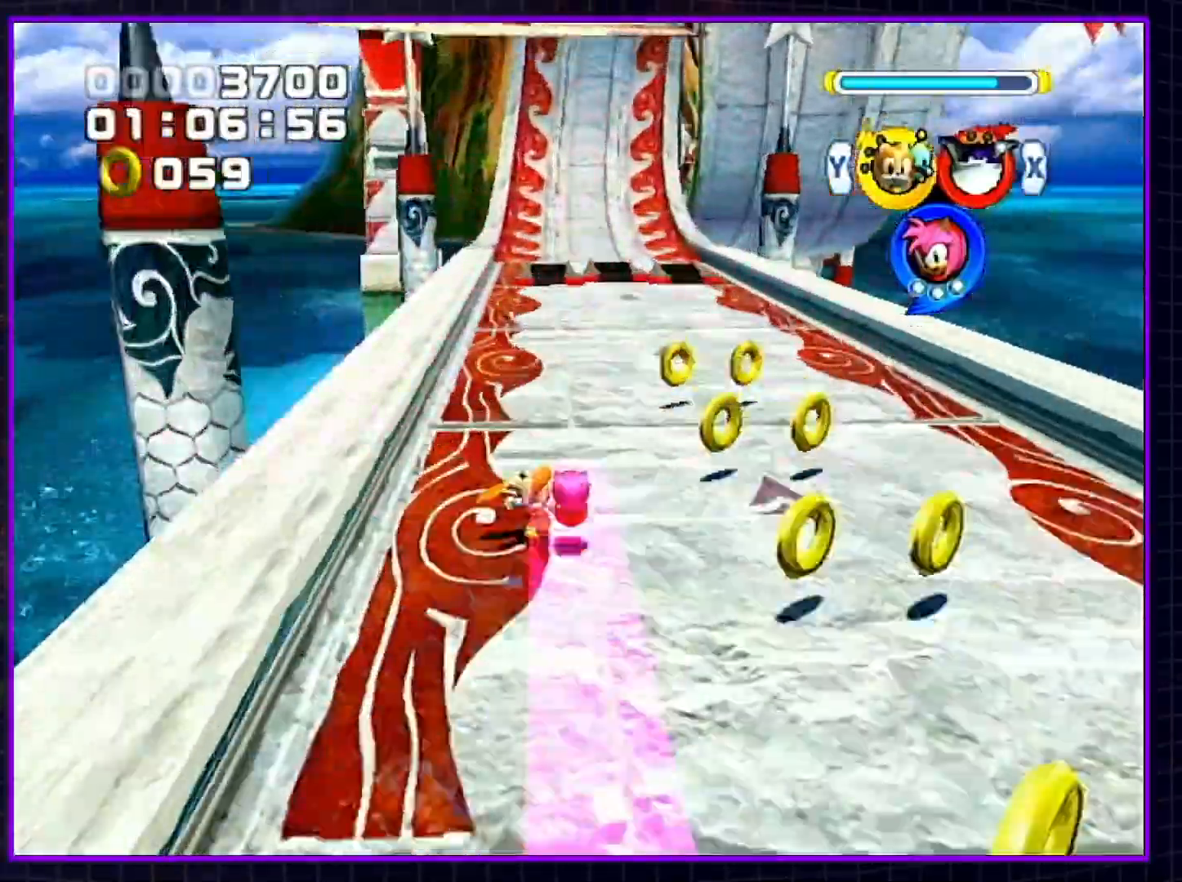
{"buttons": [], "left_stick": "up", "right_stick": "center", "events": [[50, "START", "down"], [117, "B", "up"], [150, "START", "up"], [183, "START", "down"], [283, "START", "up"]]}
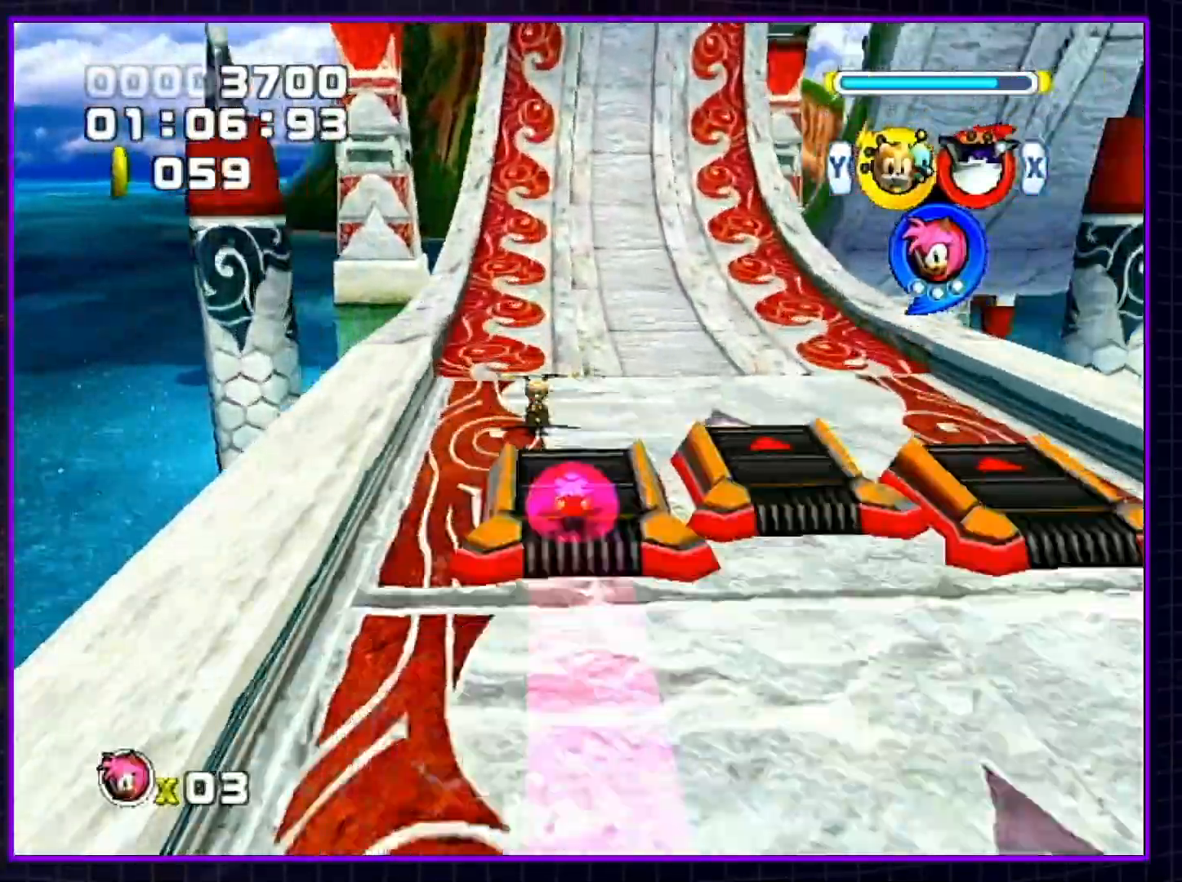
{"buttons": [], "left_stick": "up", "right_stick": "center", "events": []}
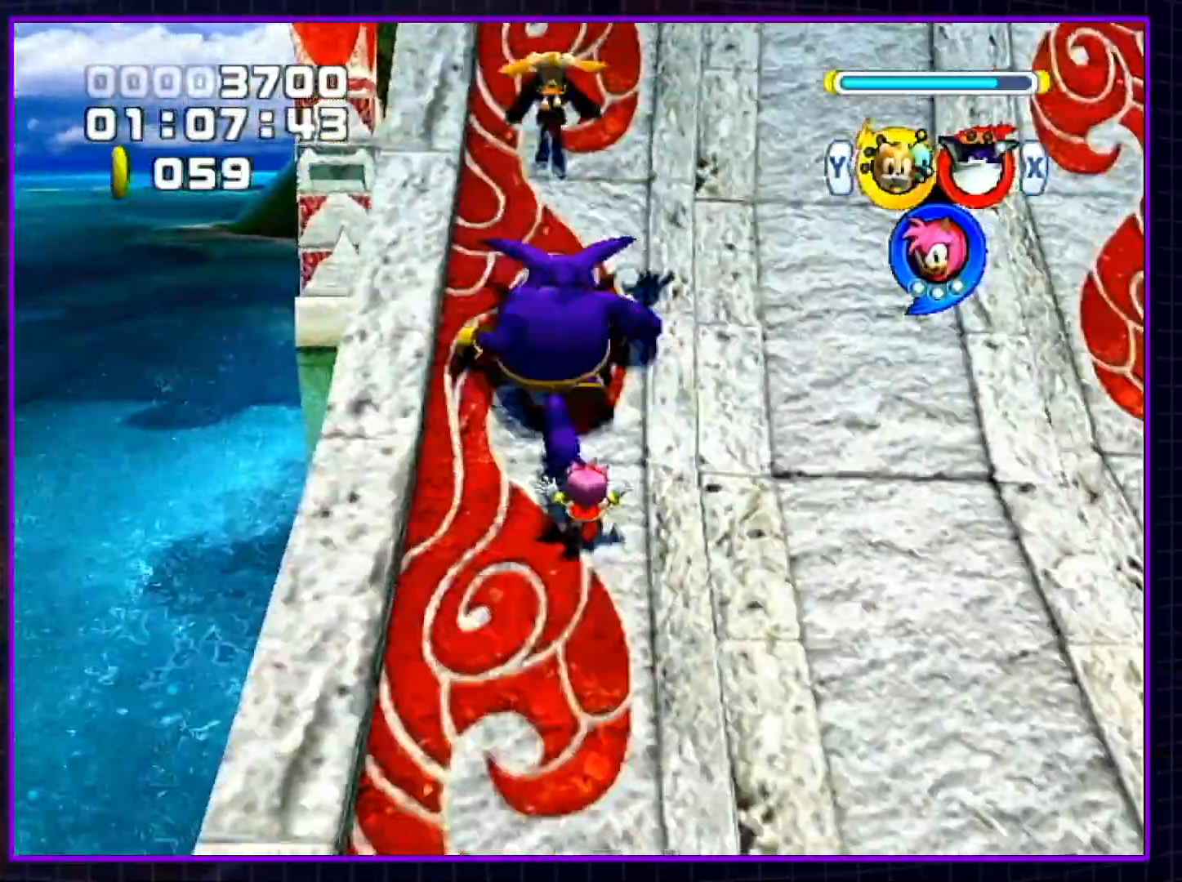
{"buttons": [], "left_stick": "up", "right_stick": "center", "events": []}
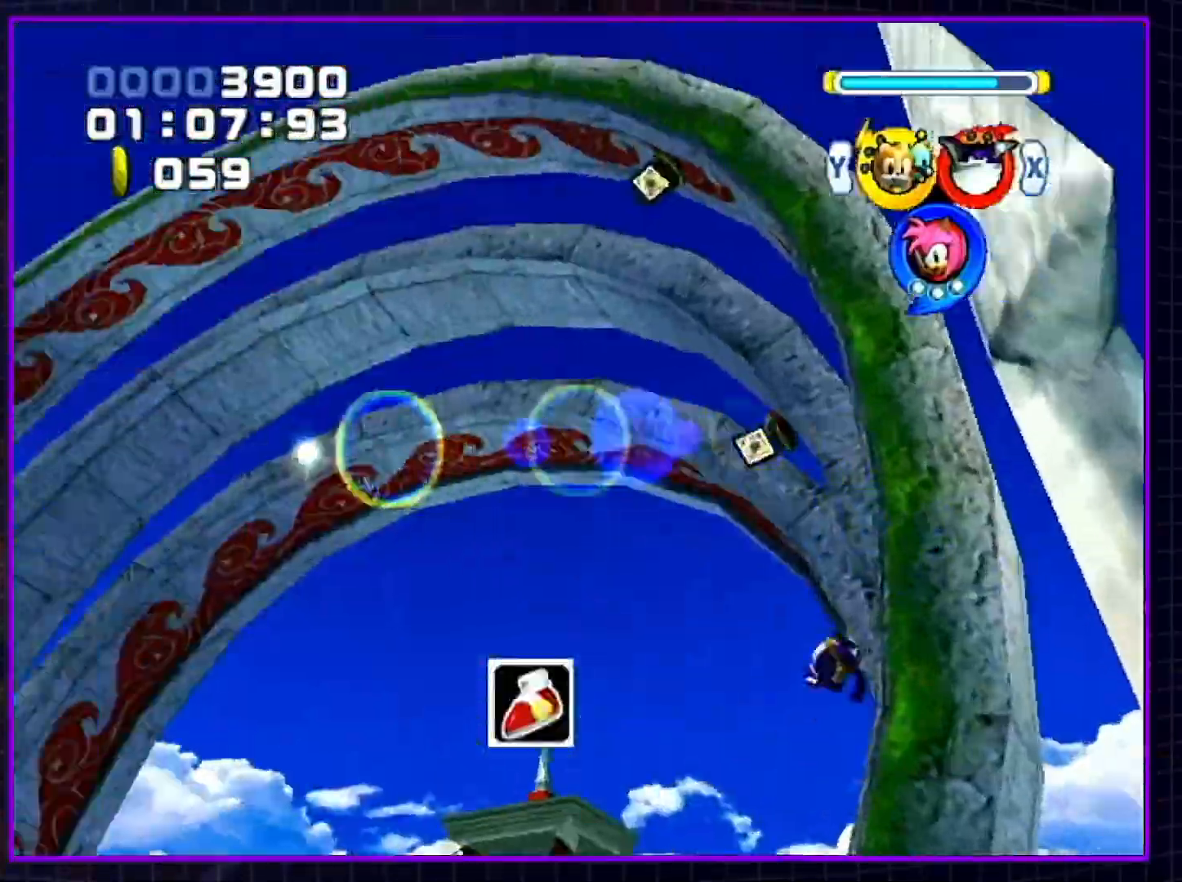
{"buttons": ["B"], "left_stick": "up-right", "right_stick": "center", "events": [[67, "B", "down"], [133, "left_stick", "up-right"]]}
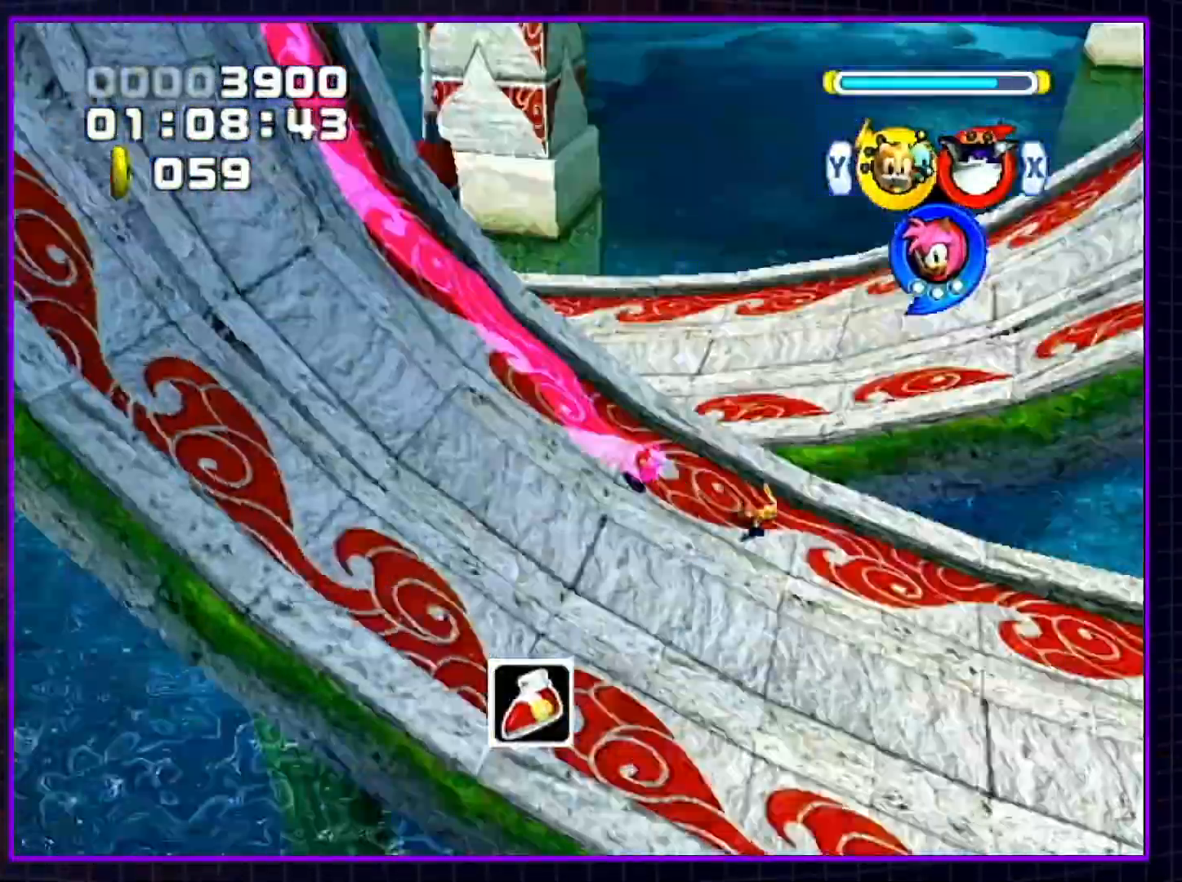
{"buttons": ["B"], "left_stick": "up-right", "right_stick": "center", "events": []}
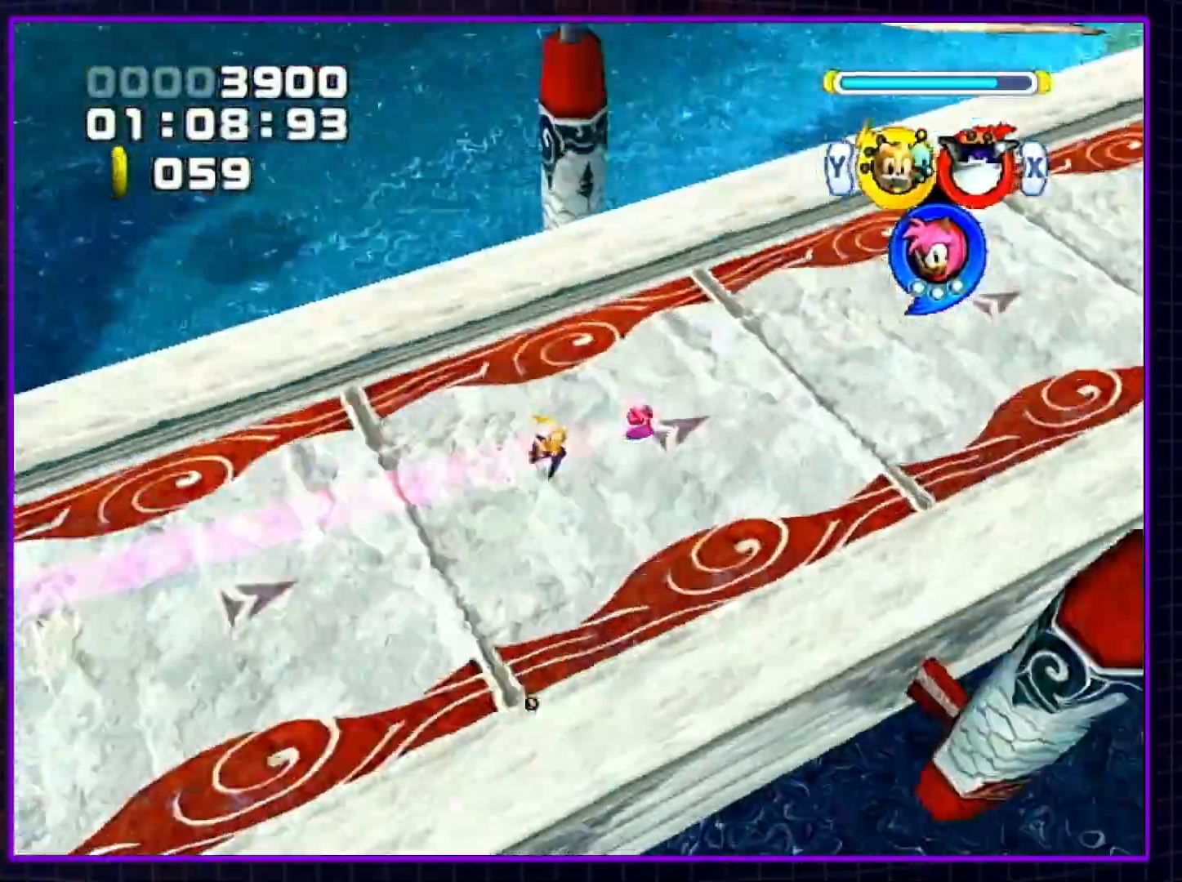
{"buttons": ["B"], "left_stick": "up-right", "right_stick": "center", "events": []}
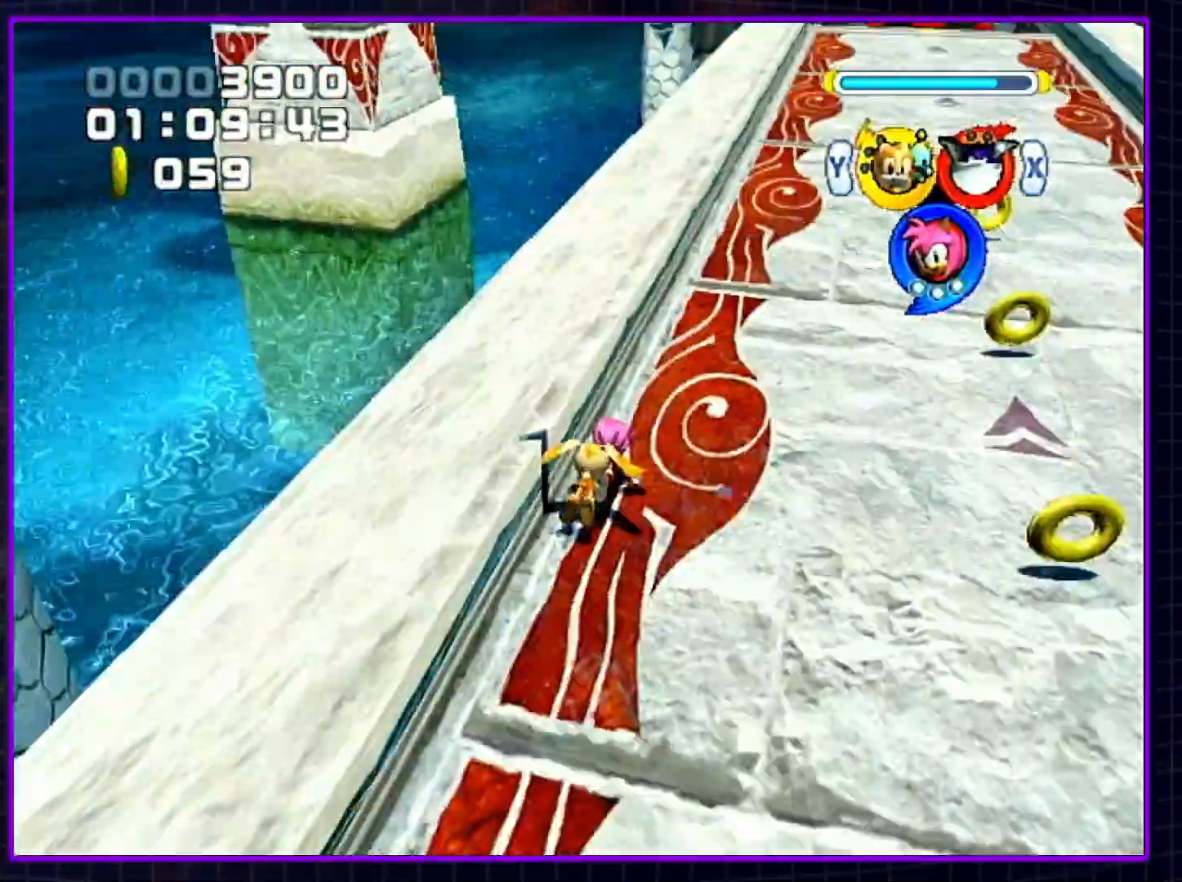
{"buttons": ["B"], "left_stick": "up", "right_stick": "center", "events": [[150, "left_stick", "up"]]}
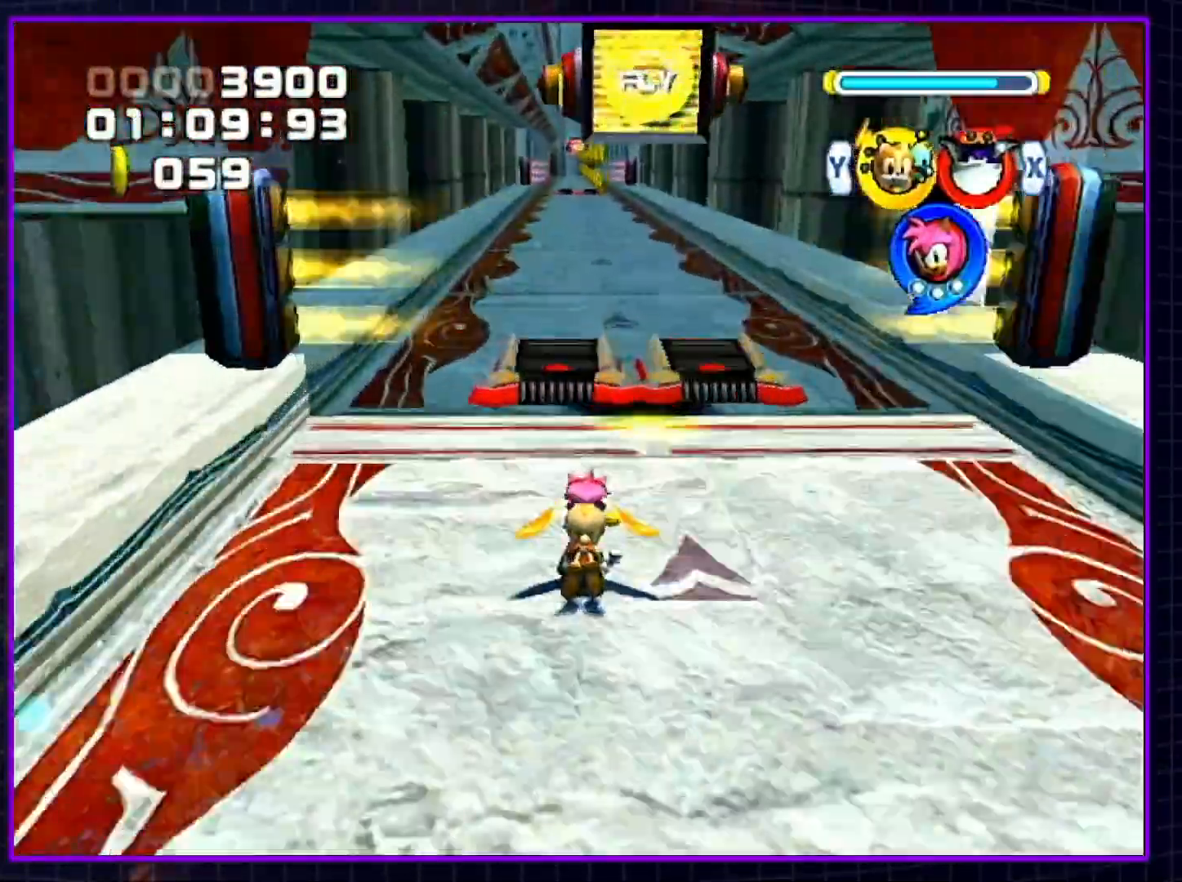
{"buttons": ["B"], "left_stick": "up", "right_stick": "center", "events": [[50, "X", "down"], [167, "X", "up"]]}
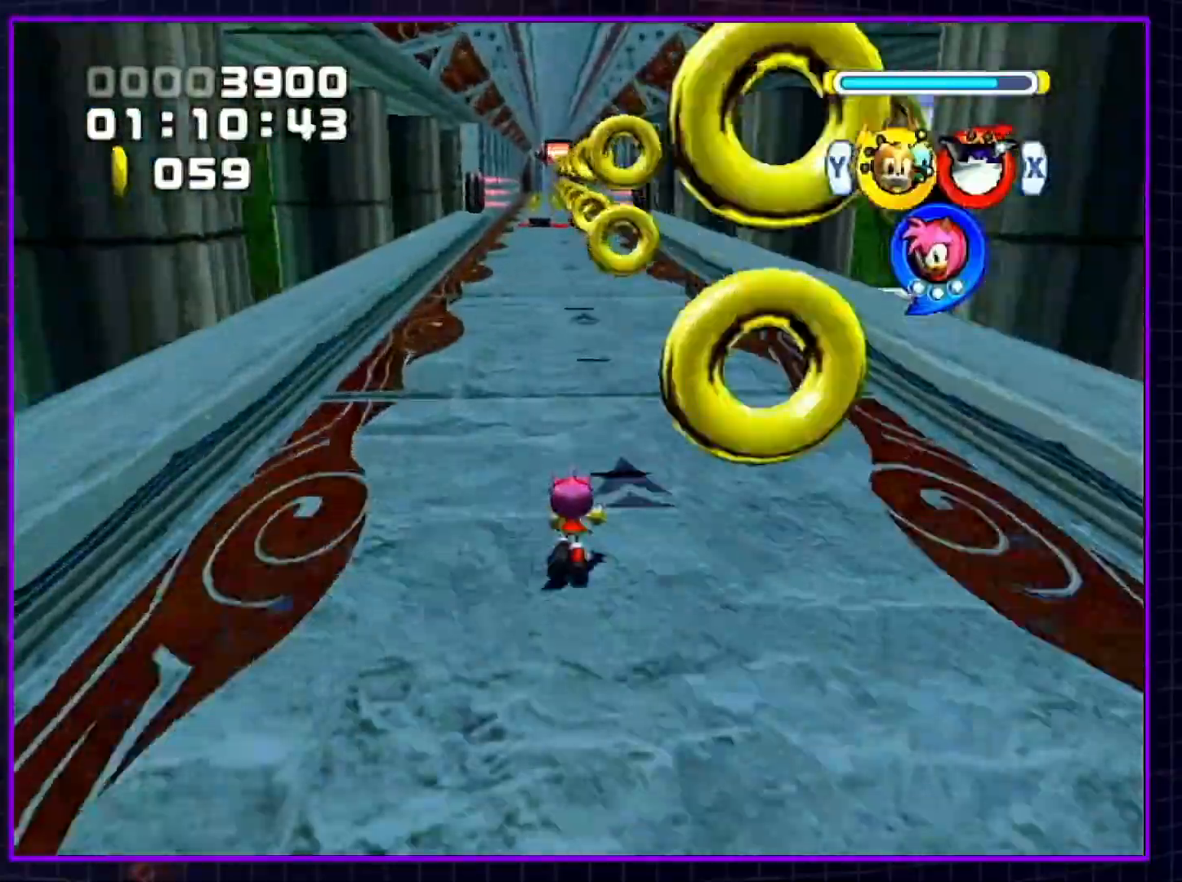
{"buttons": ["B"], "left_stick": "up", "right_stick": "center", "events": []}
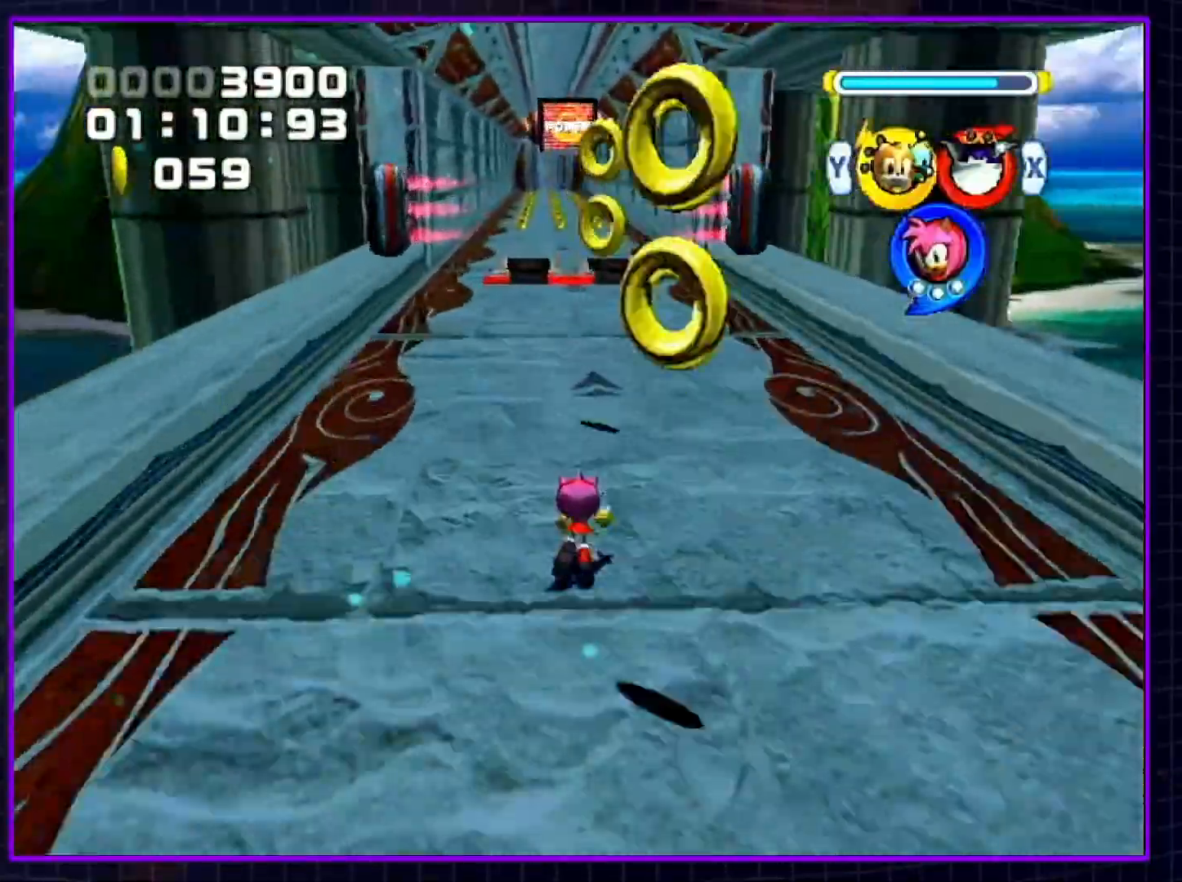
{"buttons": ["B"], "left_stick": "up", "right_stick": "center", "events": [[300, "Y", "down"], [383, "Y", "up"]]}
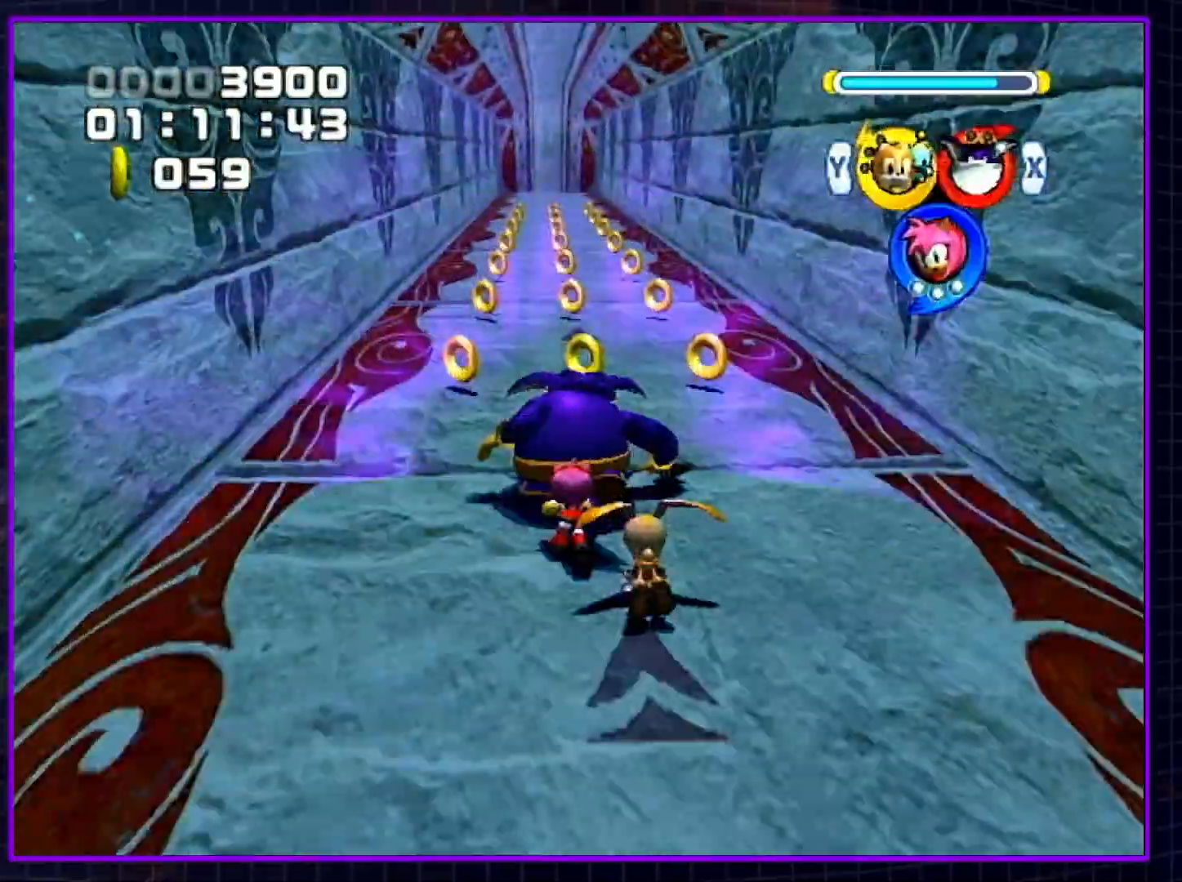
{"buttons": ["B"], "left_stick": "up", "right_stick": "center", "events": [[383, "B", "up"], [417, "B", "down"]]}
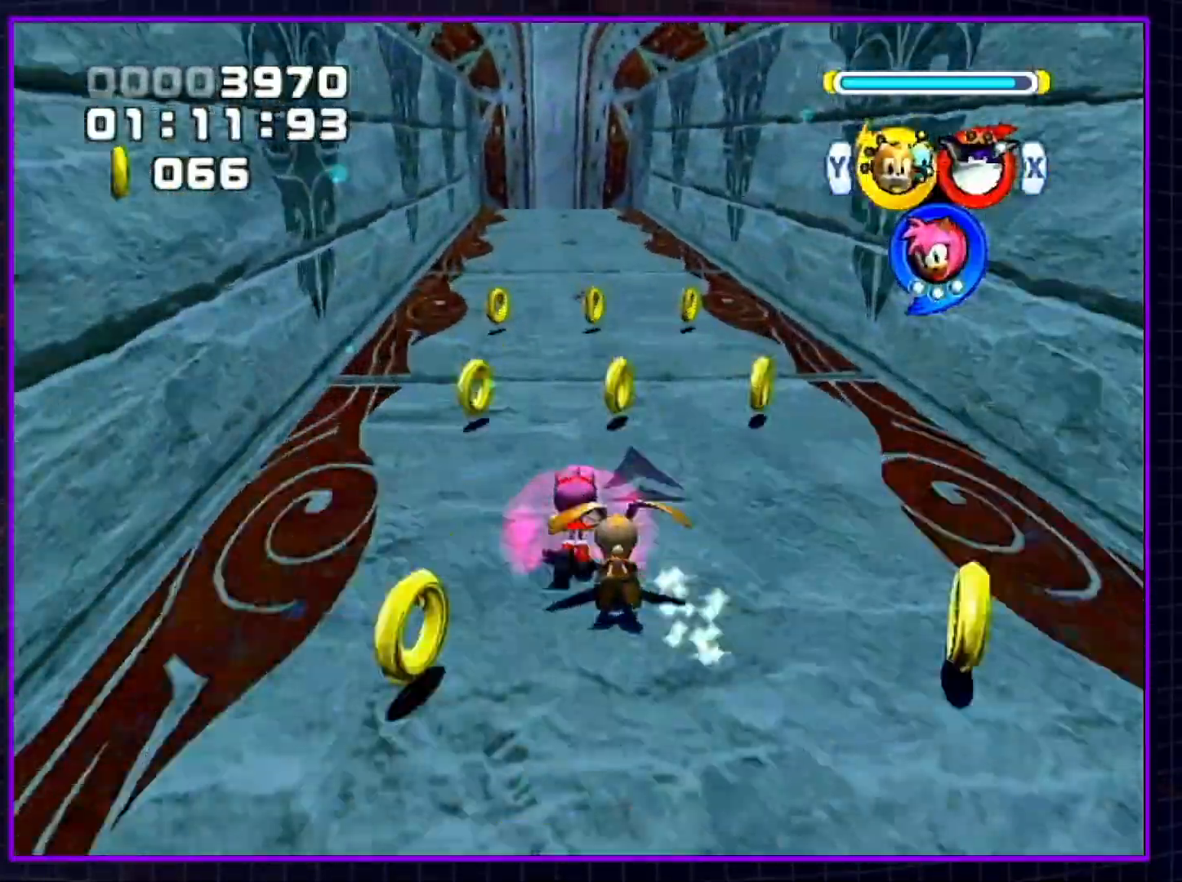
{"buttons": [], "left_stick": "up", "right_stick": "center", "events": [[200, "B", "up"]]}
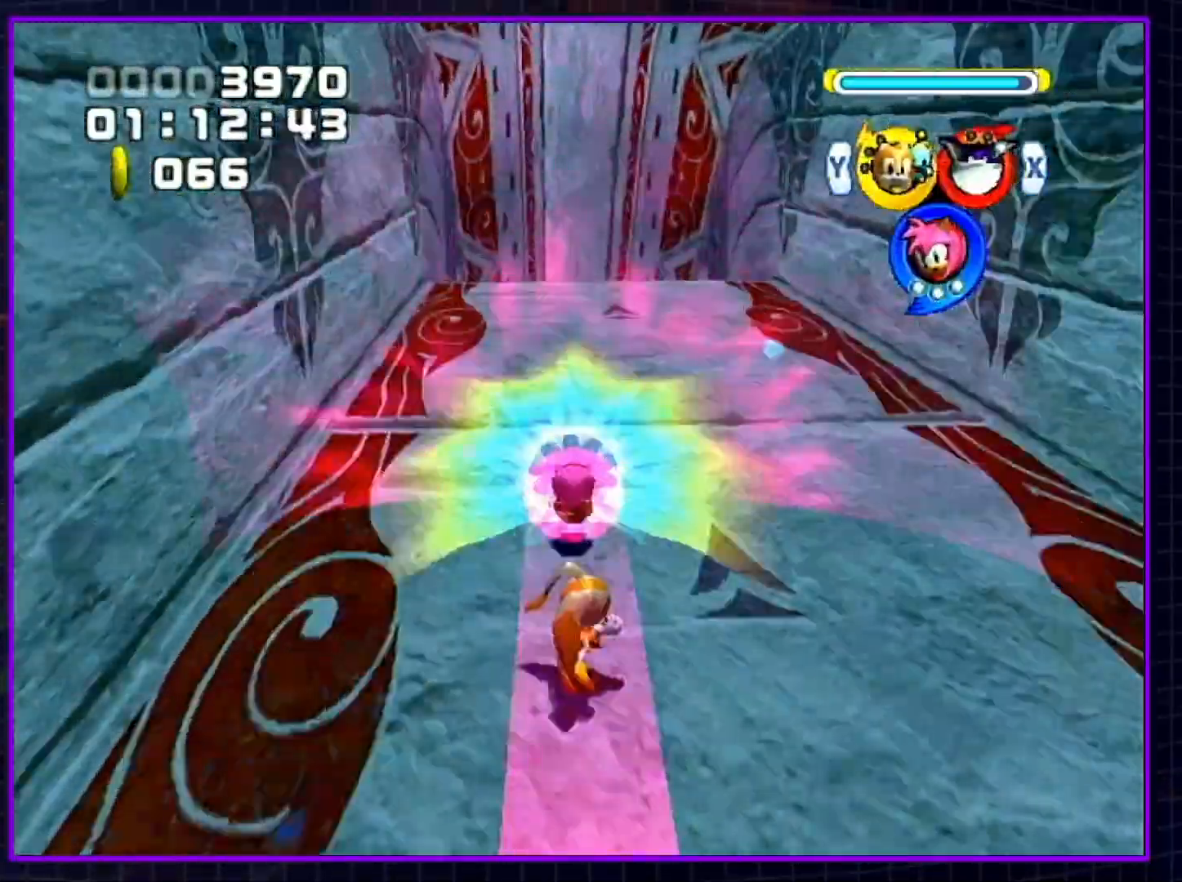
{"buttons": [], "left_stick": "up", "right_stick": "center", "events": []}
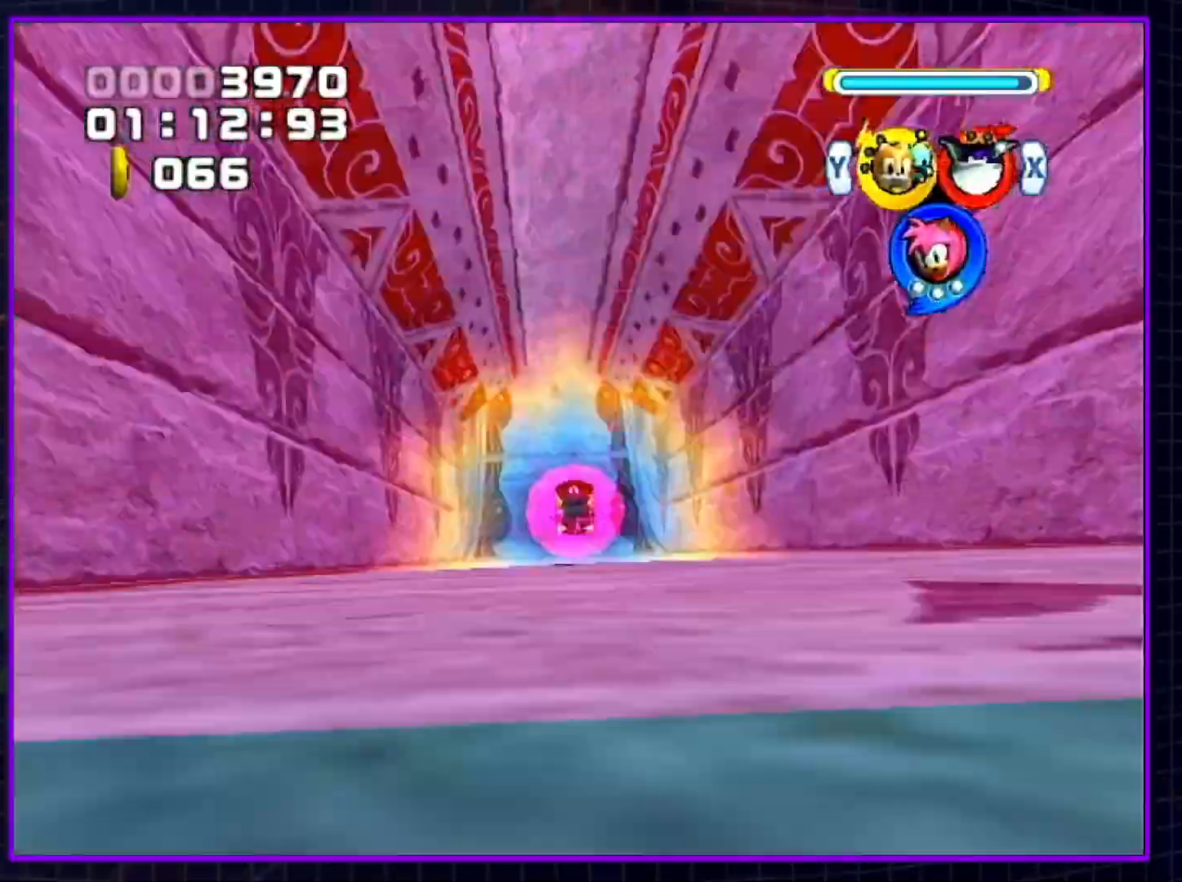
{"buttons": [], "left_stick": "up", "right_stick": "center", "events": []}
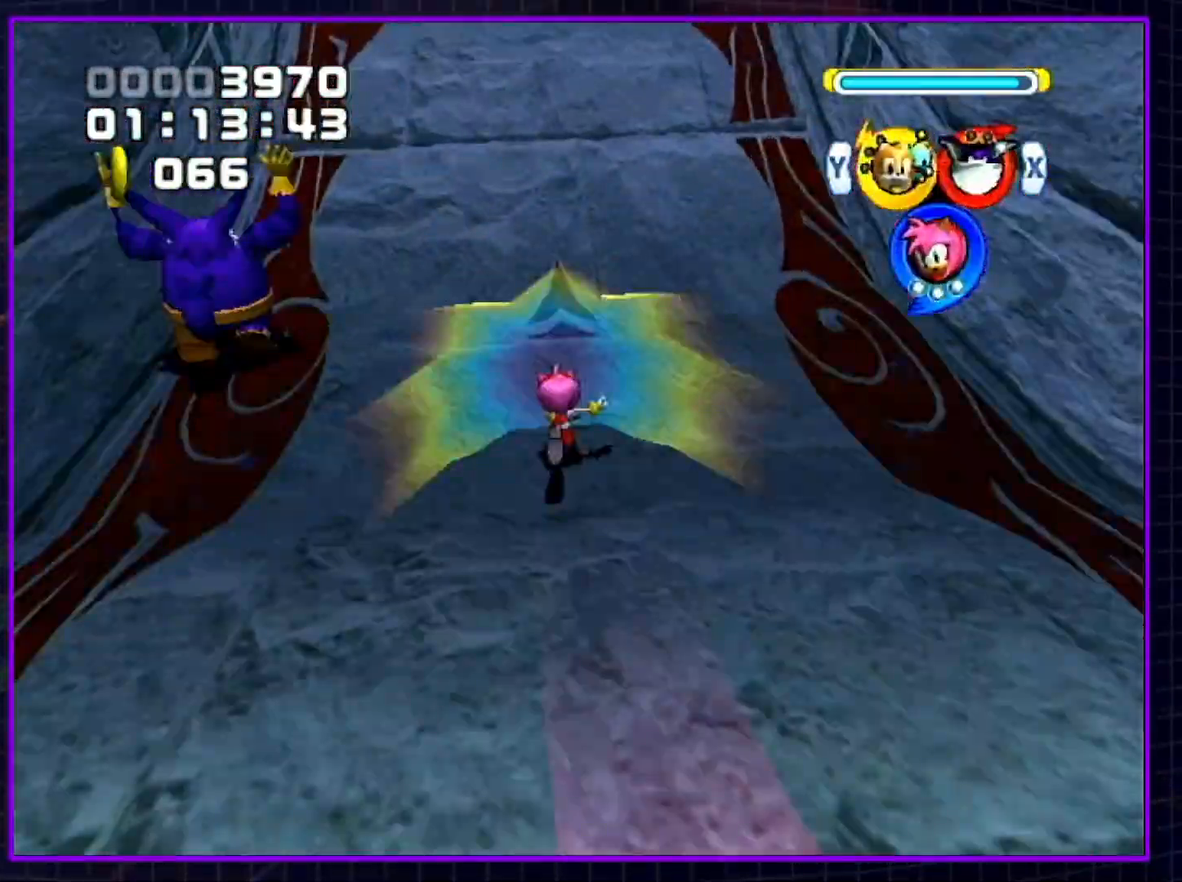
{"buttons": [], "left_stick": "up", "right_stick": "center", "events": [[100, "X", "down"], [200, "X", "up"], [300, "A", "down"], [450, "A", "up"]]}
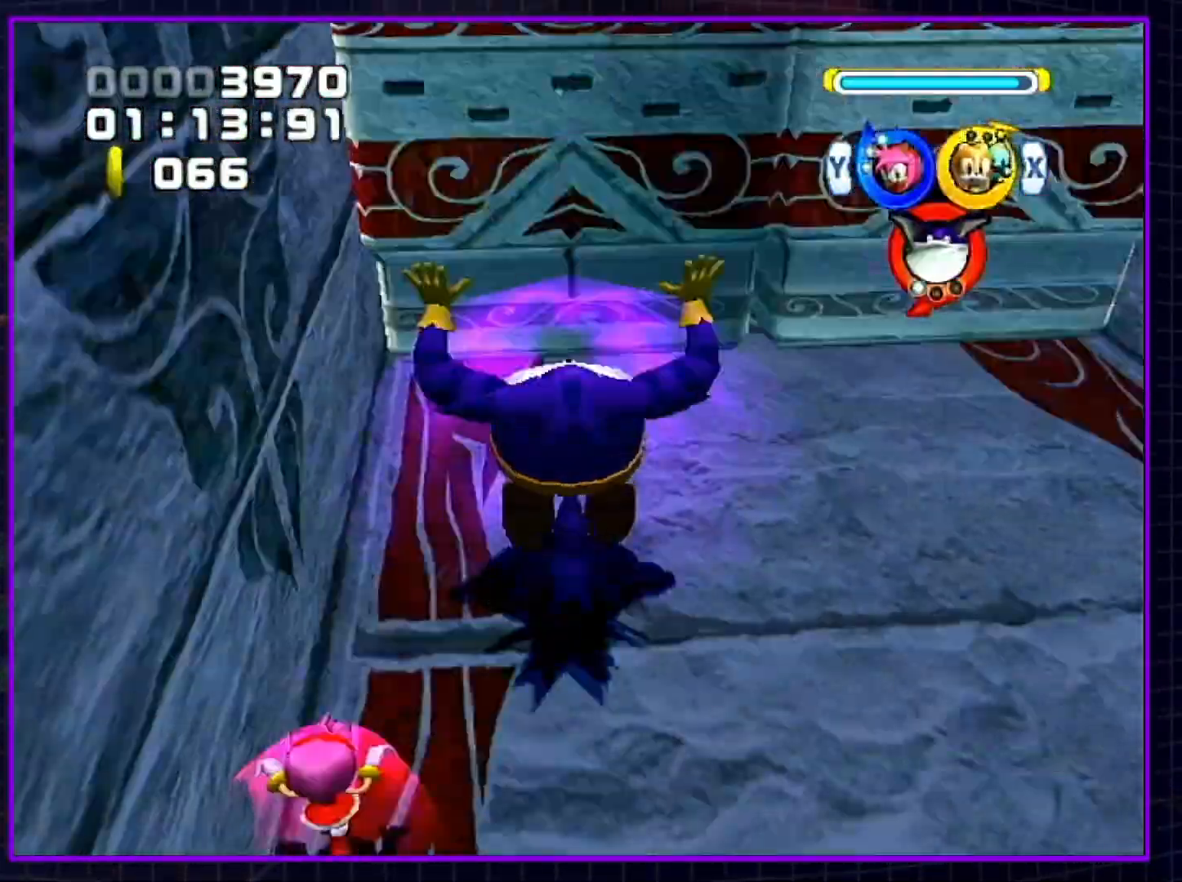
{"buttons": [], "left_stick": "up", "right_stick": "center", "events": [[50, "B", "down"], [117, "B", "up"], [200, "Y", "down"], [300, "Y", "up"]]}
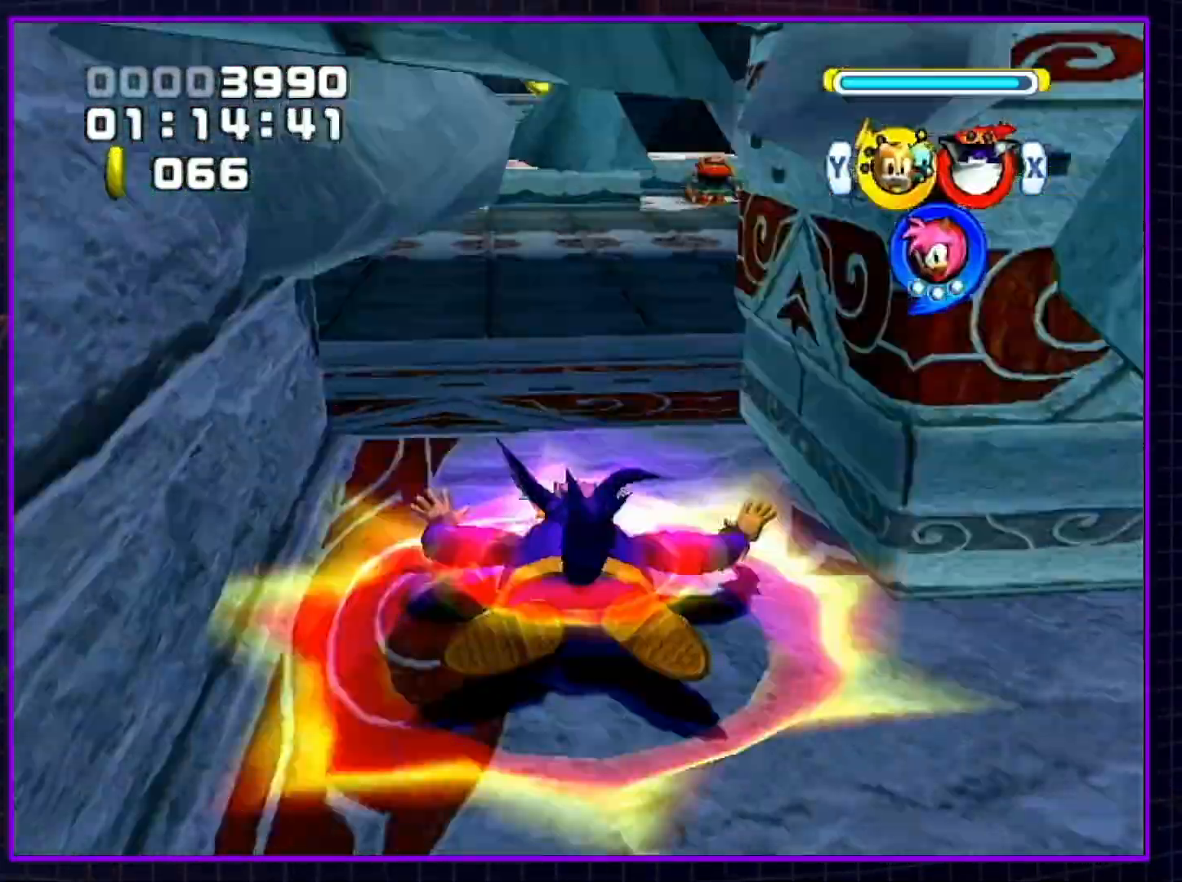
{"buttons": ["A"], "left_stick": "up", "right_stick": "center", "events": [[233, "A", "down"]]}
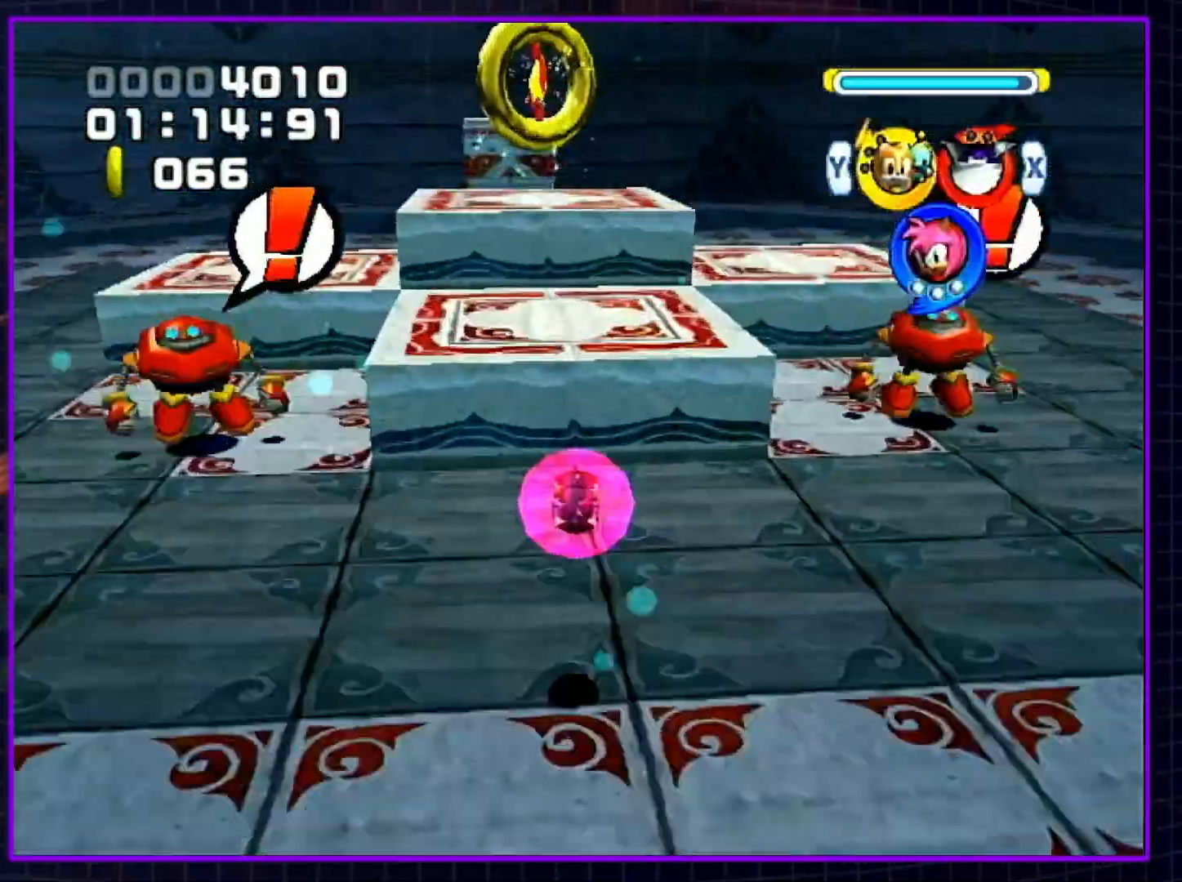
{"buttons": [], "left_stick": "up", "right_stick": "center", "events": [[450, "A", "up"]]}
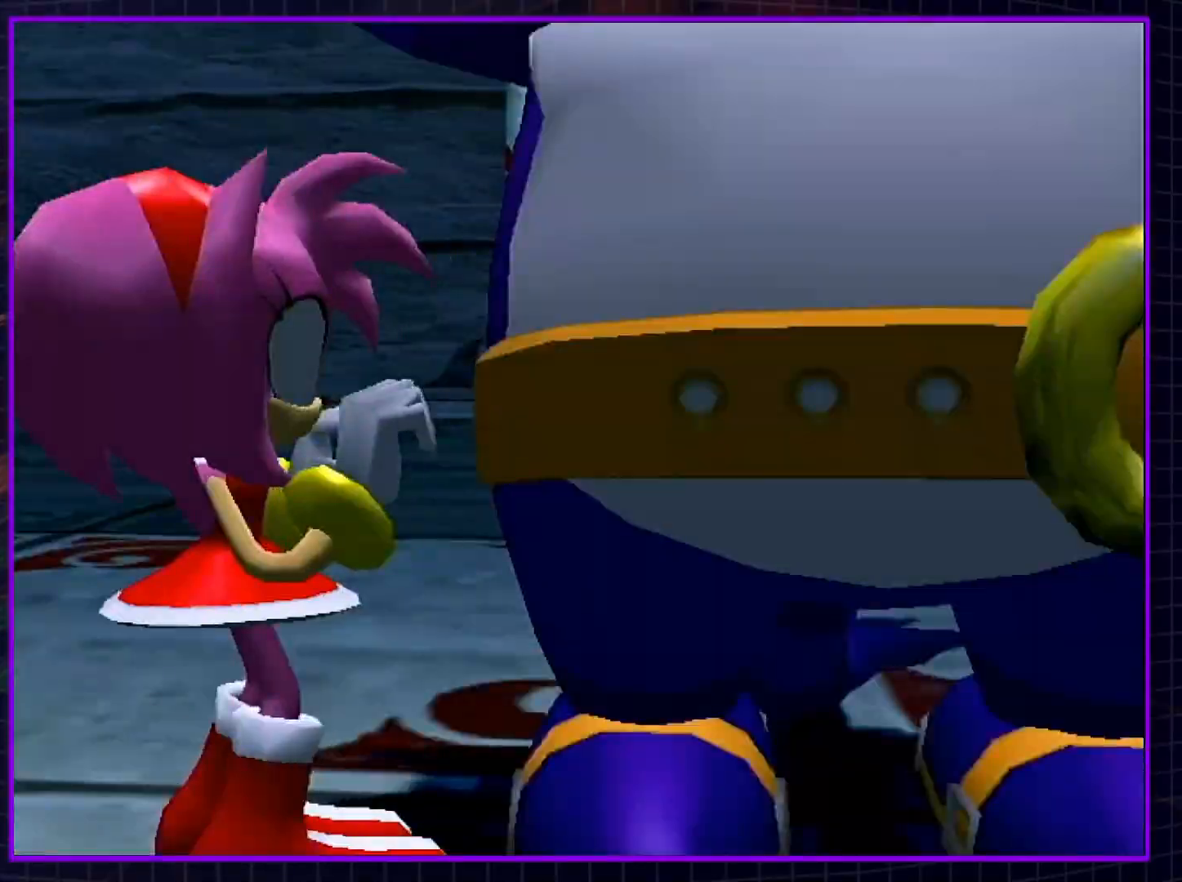
{"buttons": [], "left_stick": "center", "right_stick": "center", "events": [[17, "left_stick", "center"]]}
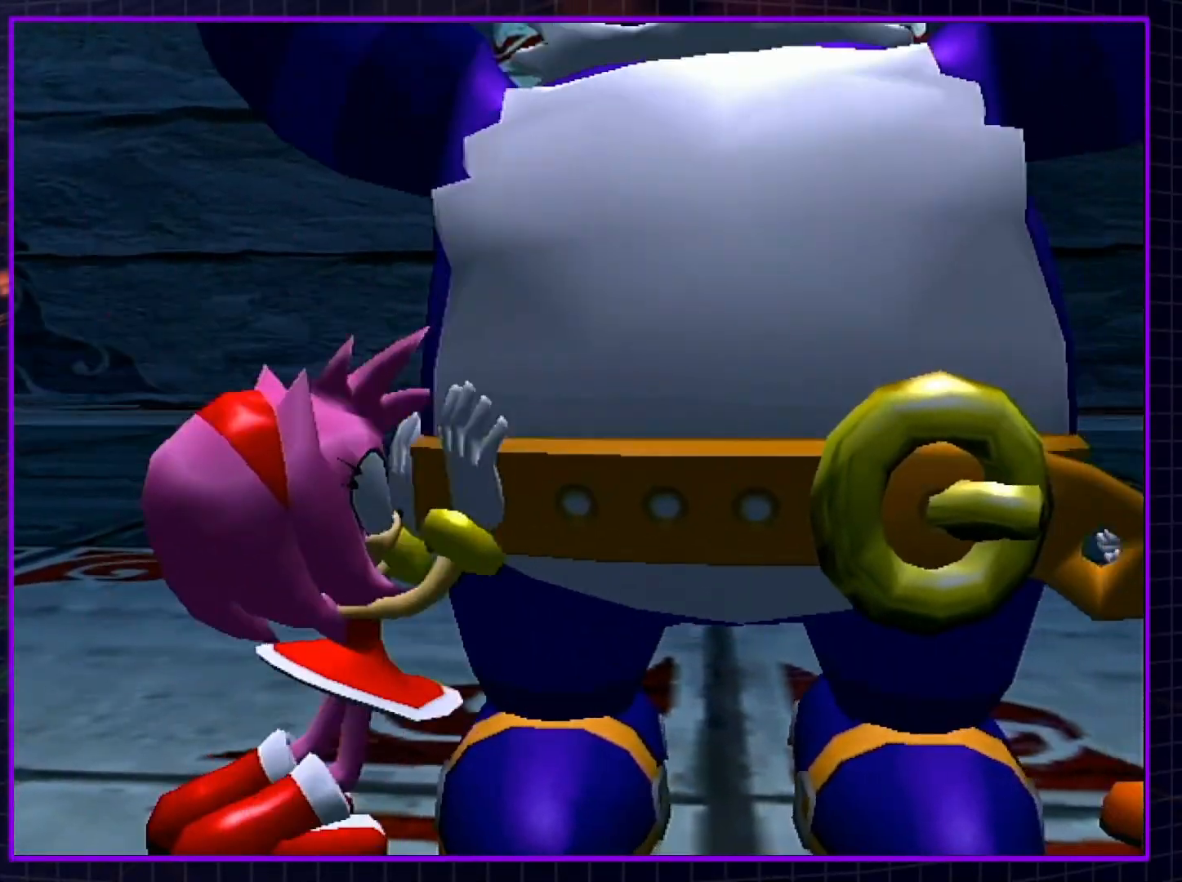
{"buttons": [], "left_stick": "center", "right_stick": "center", "events": []}
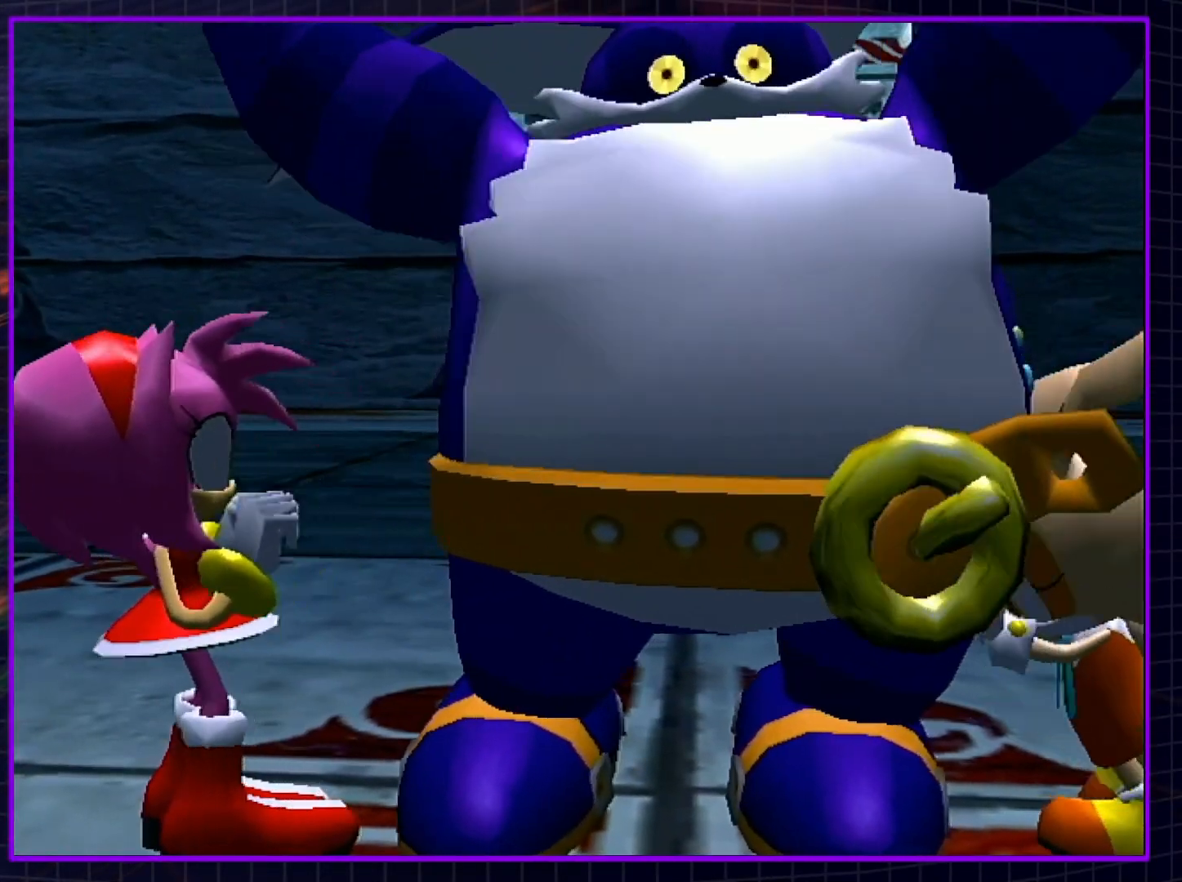
{"buttons": [], "left_stick": "center", "right_stick": "center", "events": []}
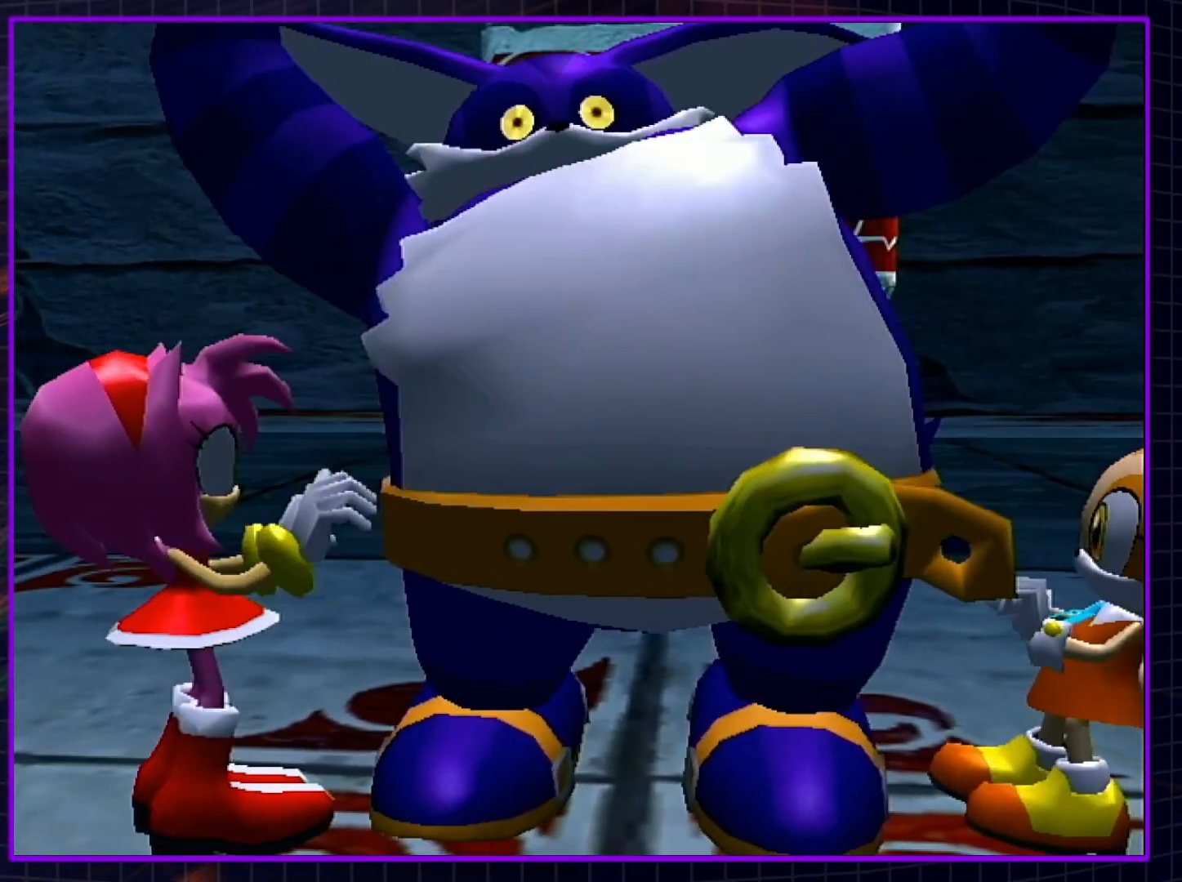
{"buttons": [], "left_stick": "center", "right_stick": "center", "events": []}